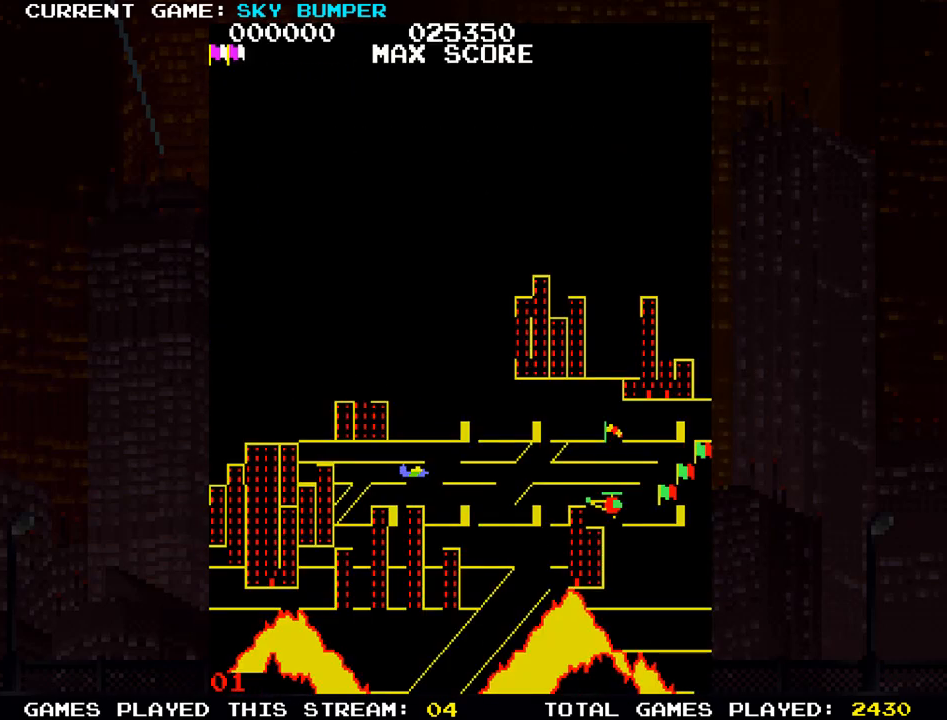
Gameplay with a controller (arcade stick); each line is a JSON object with the inputs held at the frame after it. "events" lists button and stick changes between this image and that frame as [ms after this image, input, new state], when the widget could be followed in between. Not read: L3 R3 START.
{"buttons": [], "left_stick": "up", "events": [[450, "left_stick", "up"]]}
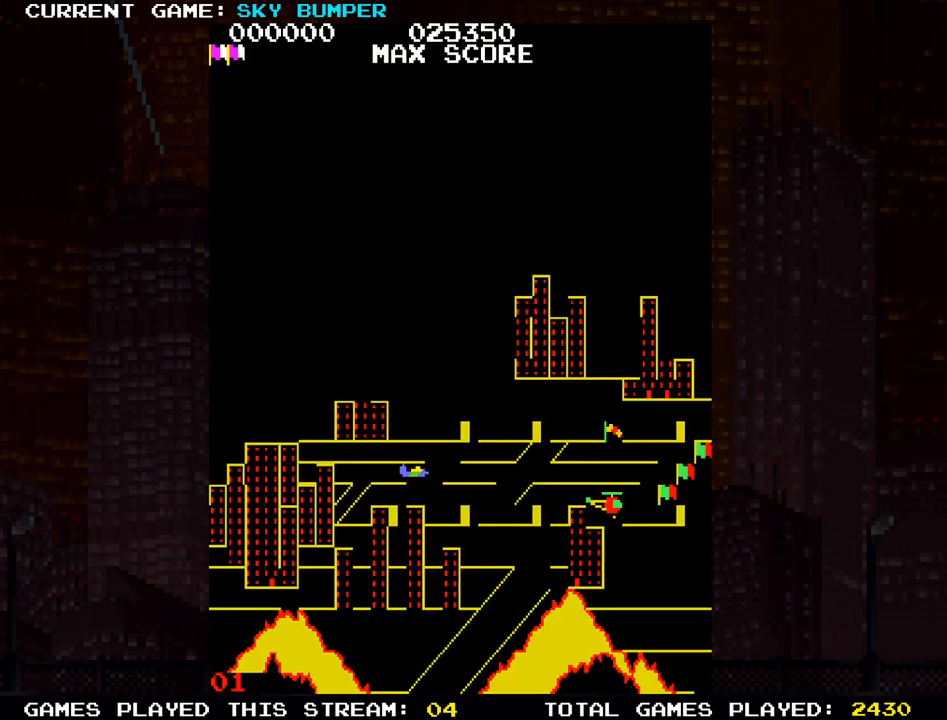
{"buttons": [], "left_stick": "up", "events": [[150, "SQUARE", "down"], [367, "SQUARE", "up"]]}
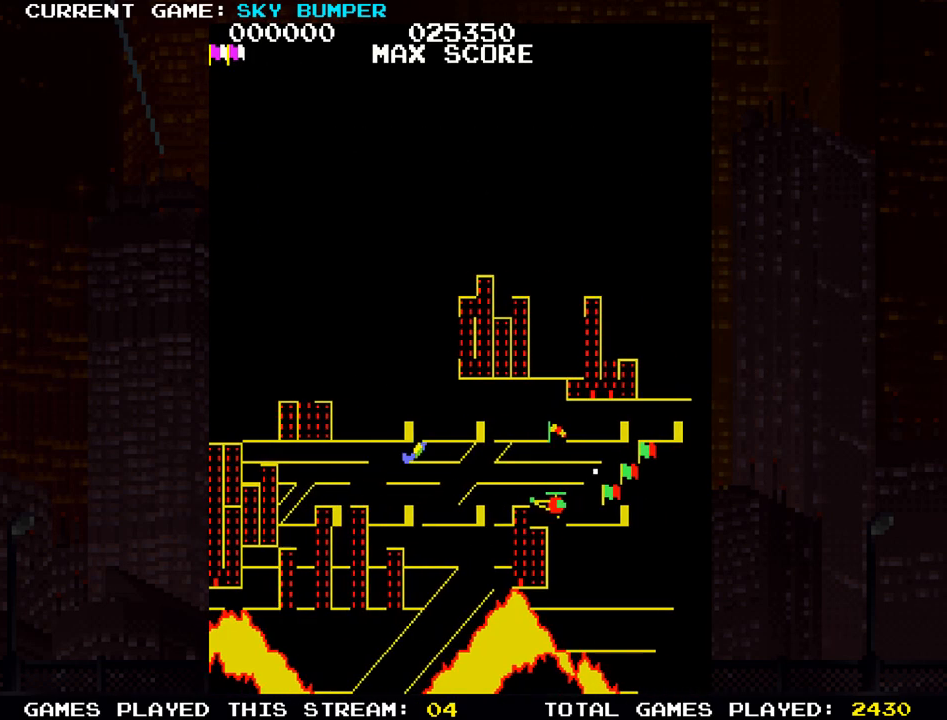
{"buttons": ["SQUARE"], "left_stick": "down", "events": [[33, "SQUARE", "down"], [183, "SQUARE", "up"], [250, "left_stick", "center"], [317, "SQUARE", "down"], [317, "left_stick", "down"], [400, "SQUARE", "up"], [500, "SQUARE", "down"]]}
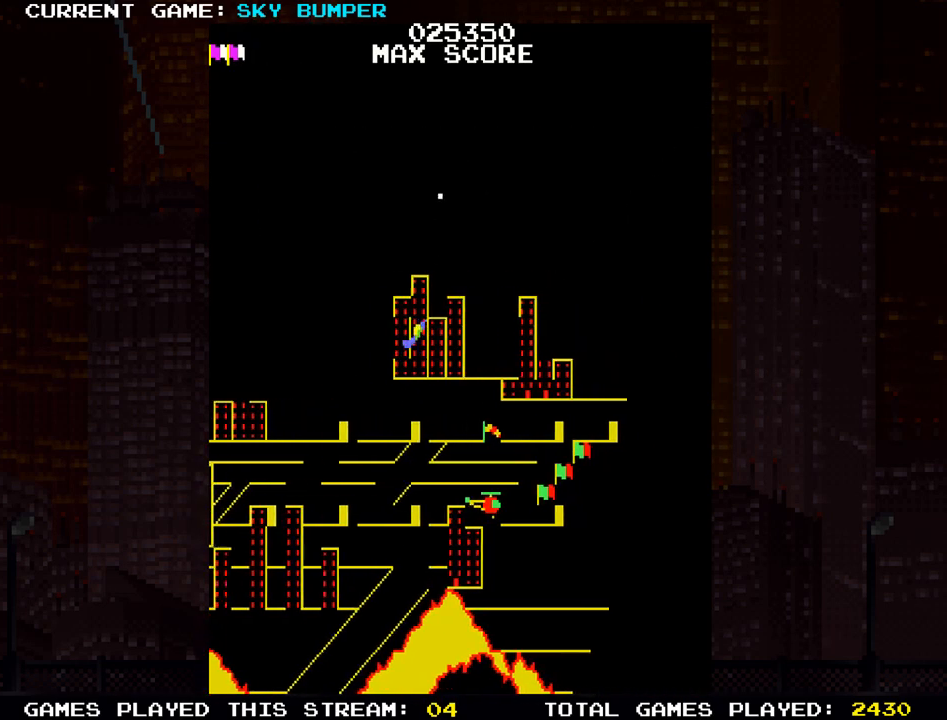
{"buttons": ["SQUARE"], "left_stick": "down", "events": [[67, "SQUARE", "up"], [150, "SQUARE", "down"], [233, "SQUARE", "up"], [317, "SQUARE", "down"], [400, "SQUARE", "up"], [483, "SQUARE", "down"]]}
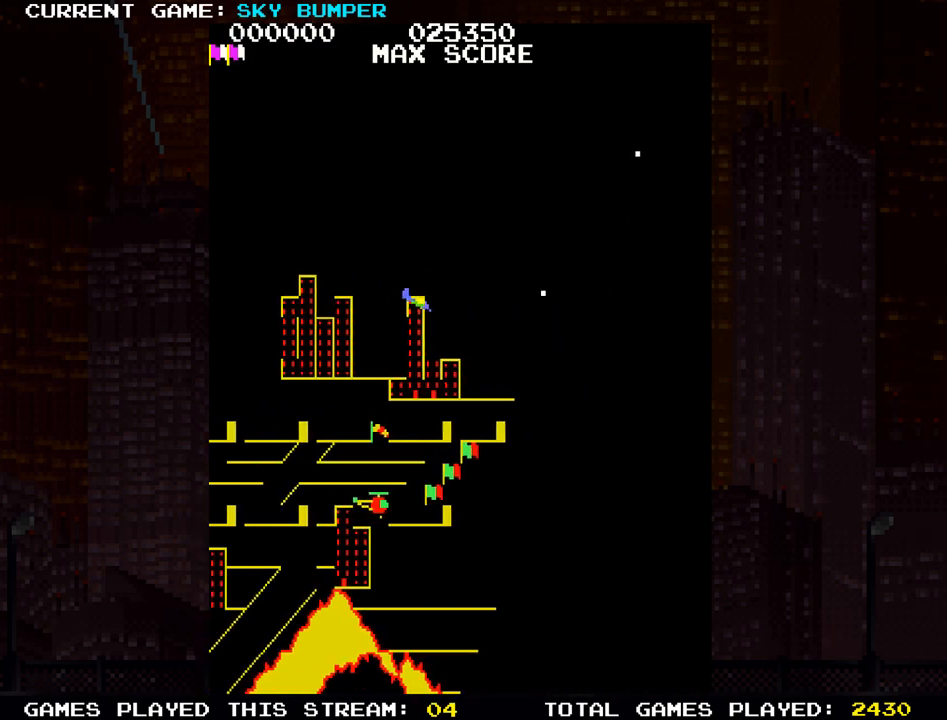
{"buttons": ["SQUARE"], "left_stick": "center", "events": [[33, "left_stick", "center"], [67, "SQUARE", "up"], [150, "SQUARE", "down"], [233, "SQUARE", "up"], [283, "left_stick", "up"], [317, "SQUARE", "down"], [400, "SQUARE", "up"], [467, "SQUARE", "down"], [467, "left_stick", "center"]]}
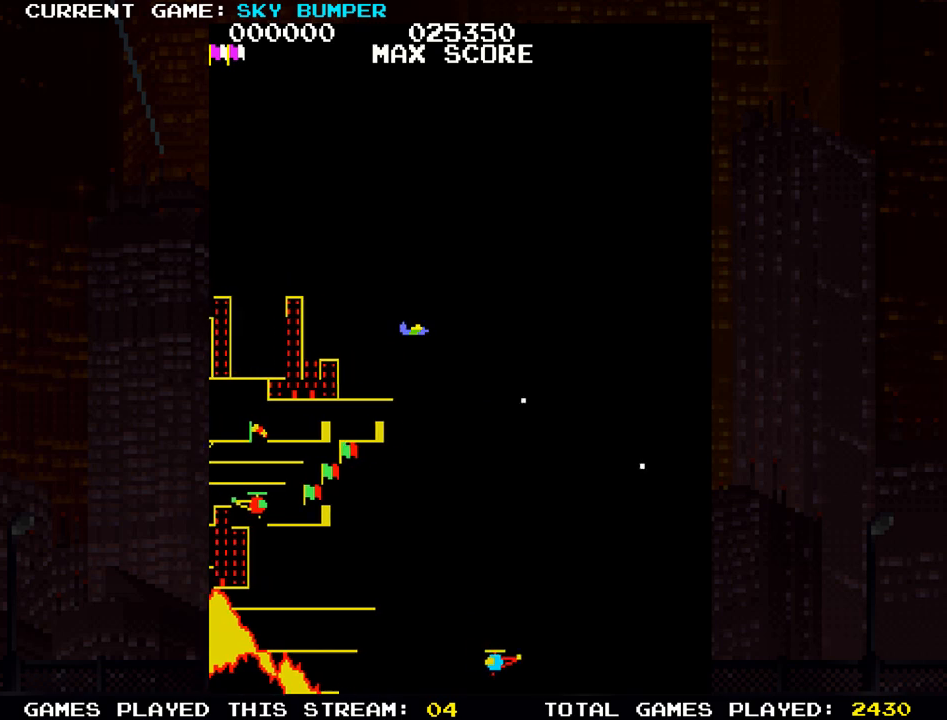
{"buttons": ["SQUARE"], "left_stick": "center", "events": [[83, "SQUARE", "up"], [150, "SQUARE", "down"], [233, "SQUARE", "up"], [317, "SQUARE", "down"], [400, "SQUARE", "up"], [483, "SQUARE", "down"]]}
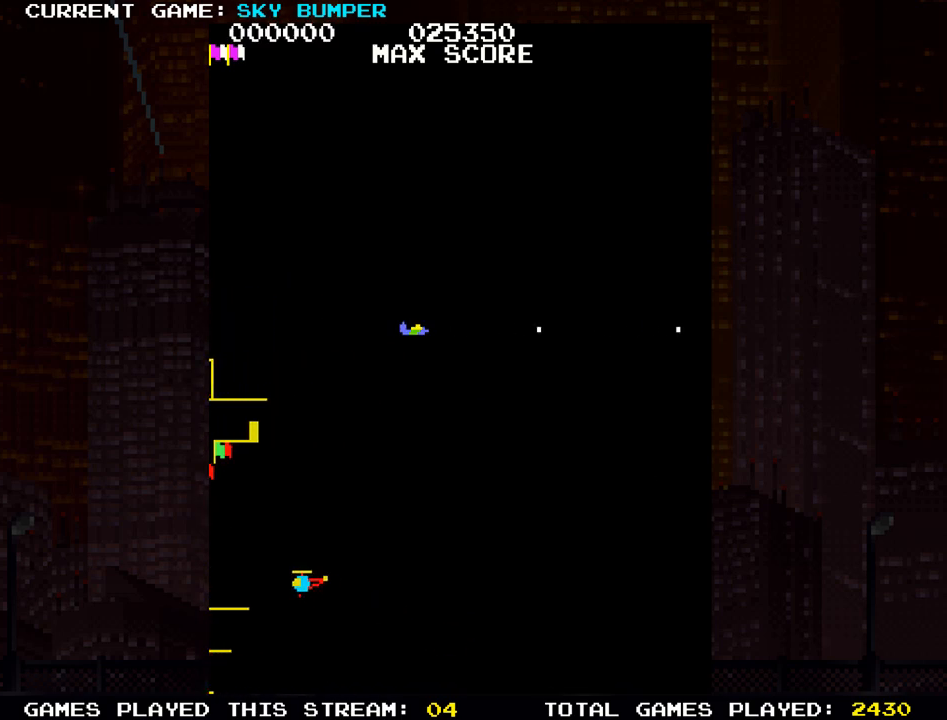
{"buttons": [], "left_stick": "center", "events": [[83, "SQUARE", "up"], [150, "SQUARE", "down"], [250, "SQUARE", "up"], [333, "SQUARE", "down"], [450, "SQUARE", "up"]]}
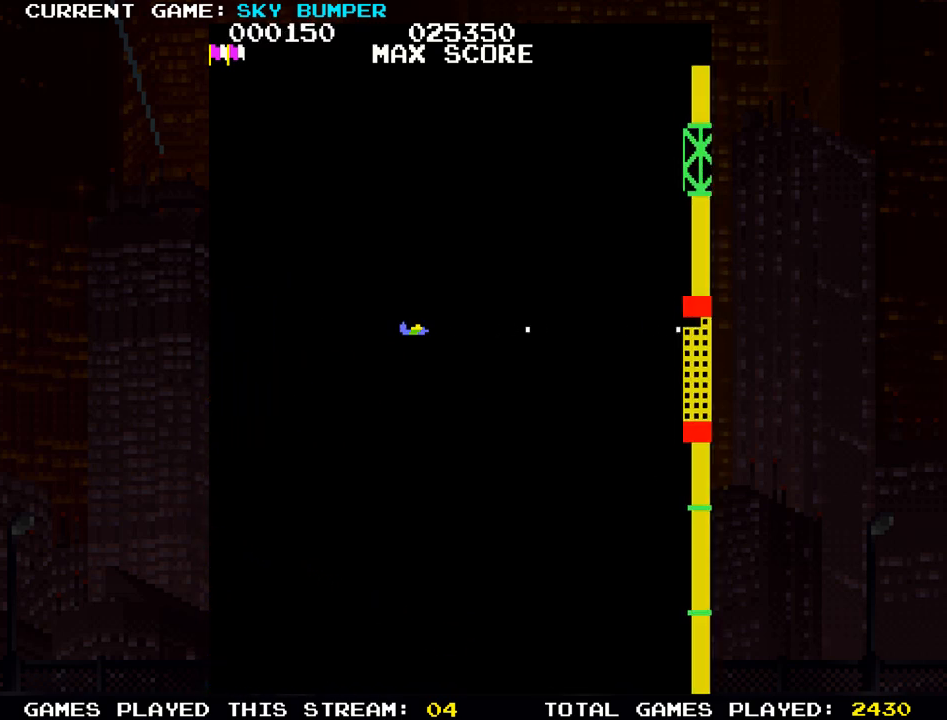
{"buttons": [], "left_stick": "center", "events": [[350, "SQUARE", "down"], [433, "SQUARE", "up"]]}
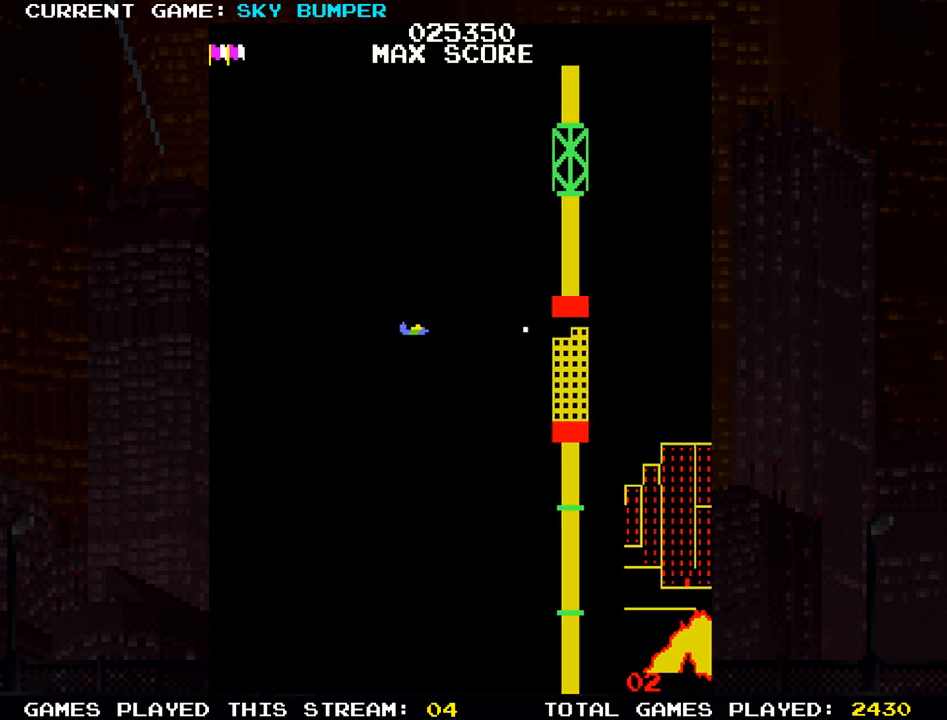
{"buttons": ["SQUARE"], "left_stick": "center", "events": [[17, "SQUARE", "down"], [100, "SQUARE", "up"], [117, "SQUARE", "down"], [167, "SQUARE", "up"], [183, "SQUARE", "down"], [267, "SQUARE", "up"], [300, "SQUARE", "down"], [350, "SQUARE", "up"], [400, "SQUARE", "down"]]}
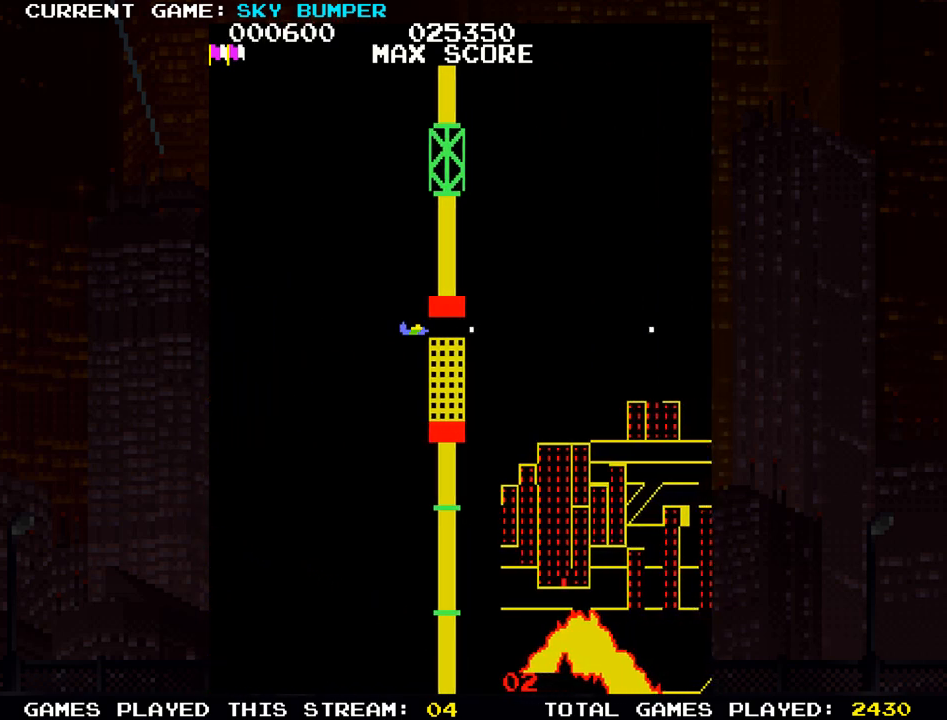
{"buttons": [], "left_stick": "center", "events": [[33, "SQUARE", "up"]]}
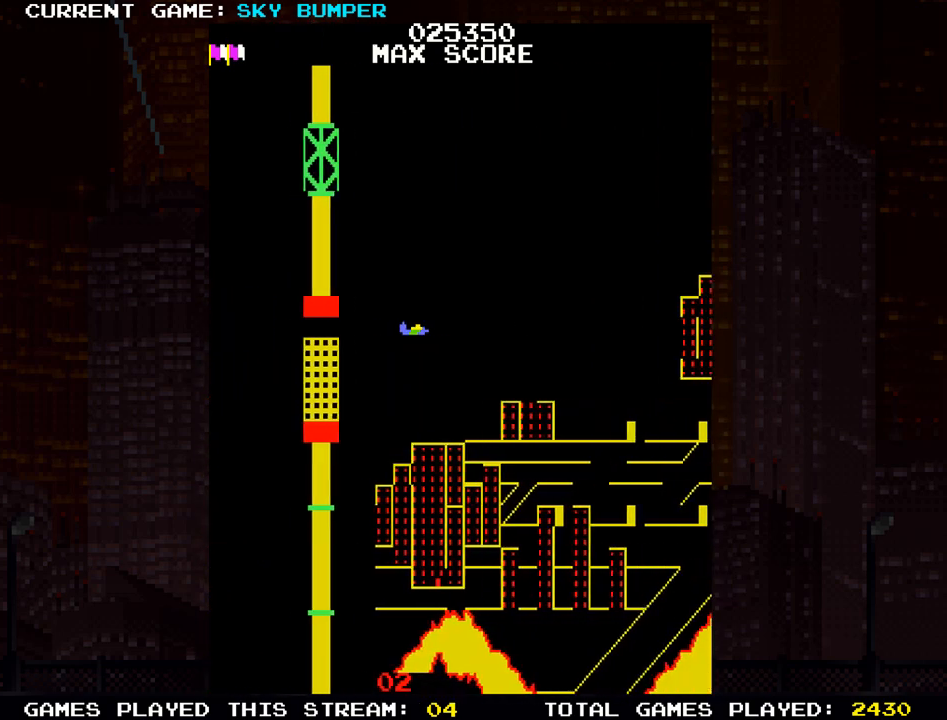
{"buttons": ["TRIANGLE"], "left_stick": "center", "events": [[183, "TRIANGLE", "down"]]}
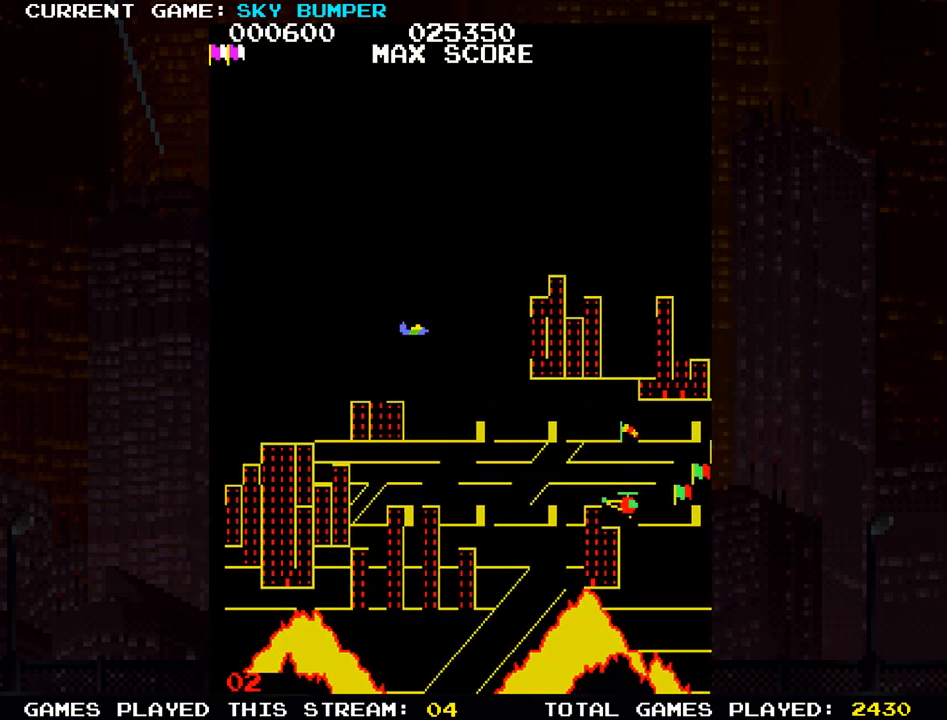
{"buttons": ["SQUARE"], "left_stick": "center", "events": [[183, "TRIANGLE", "up"], [417, "SQUARE", "down"]]}
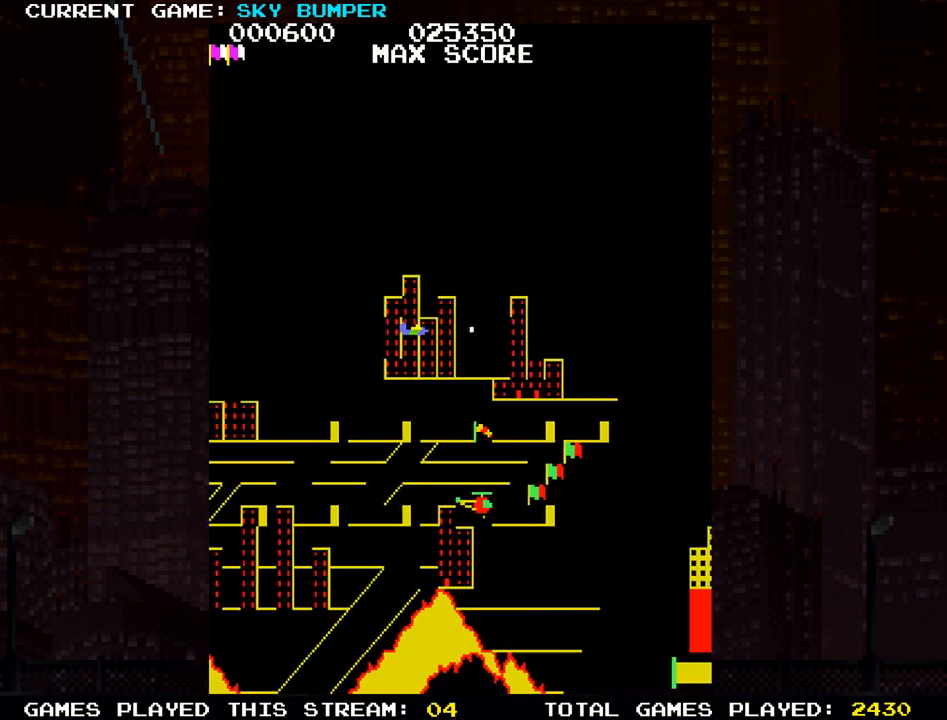
{"buttons": [], "left_stick": "center", "events": [[200, "SQUARE", "up"]]}
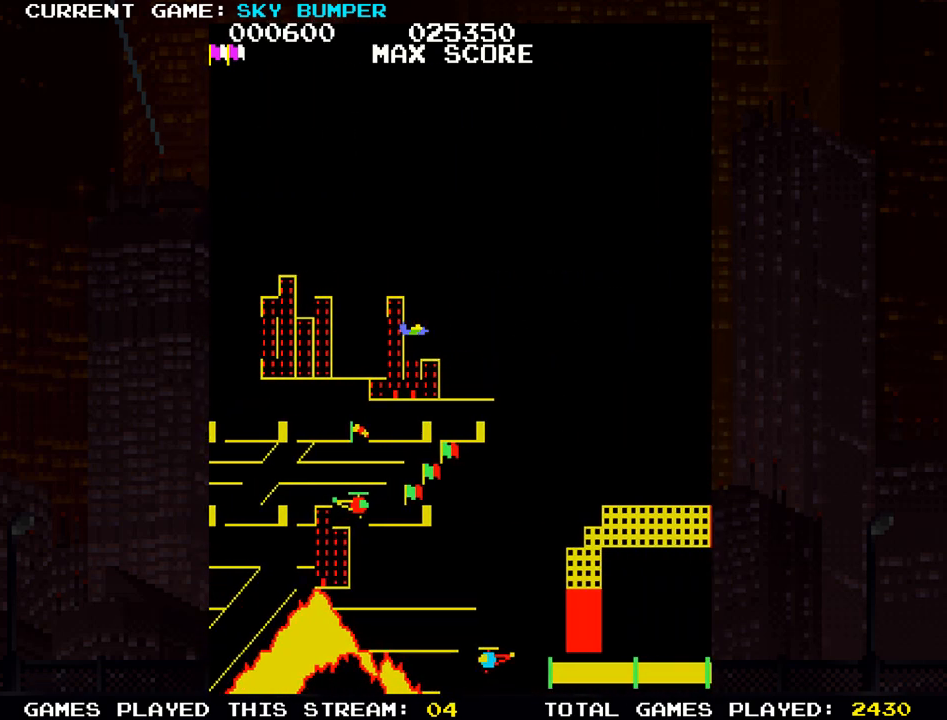
{"buttons": [], "left_stick": "center", "events": [[50, "SQUARE", "down"], [133, "SQUARE", "up"], [283, "SQUARE", "down"], [417, "SQUARE", "up"]]}
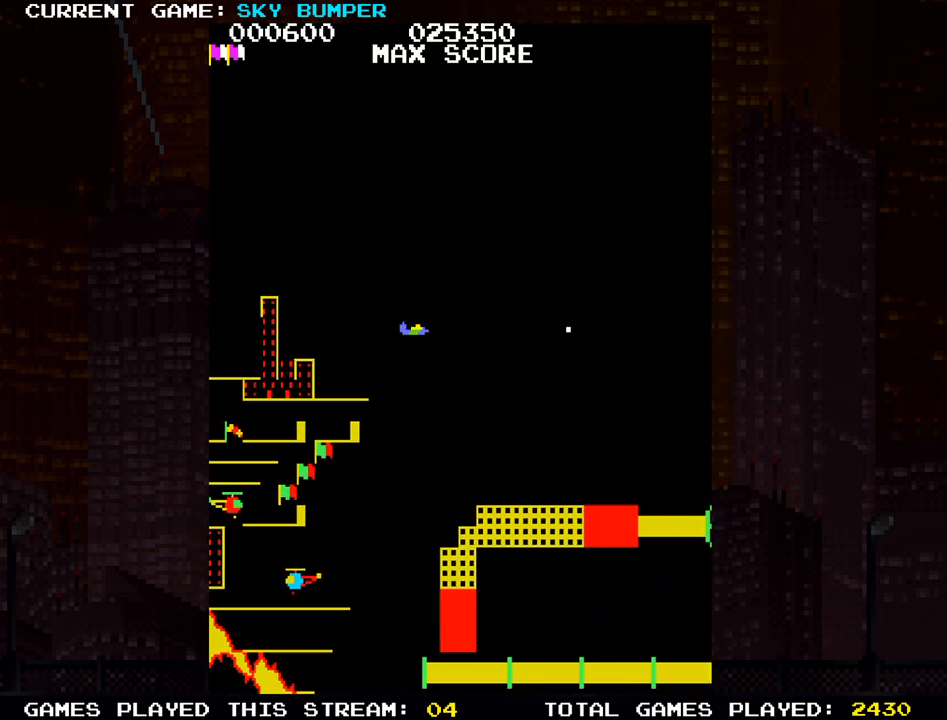
{"buttons": ["SQUARE"], "left_stick": "down", "events": [[83, "SQUARE", "down"], [217, "SQUARE", "up"], [433, "SQUARE", "down"], [483, "left_stick", "down"]]}
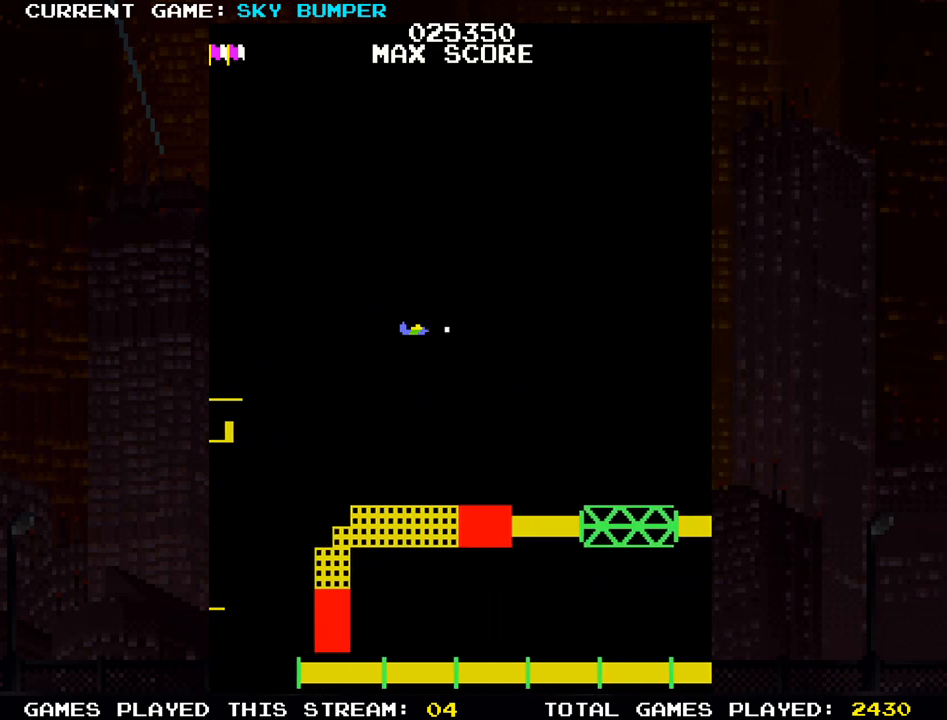
{"buttons": ["SQUARE"], "left_stick": "center", "events": [[117, "SQUARE", "up"], [133, "left_stick", "center"], [233, "SQUARE", "down"], [350, "SQUARE", "up"], [433, "SQUARE", "down"]]}
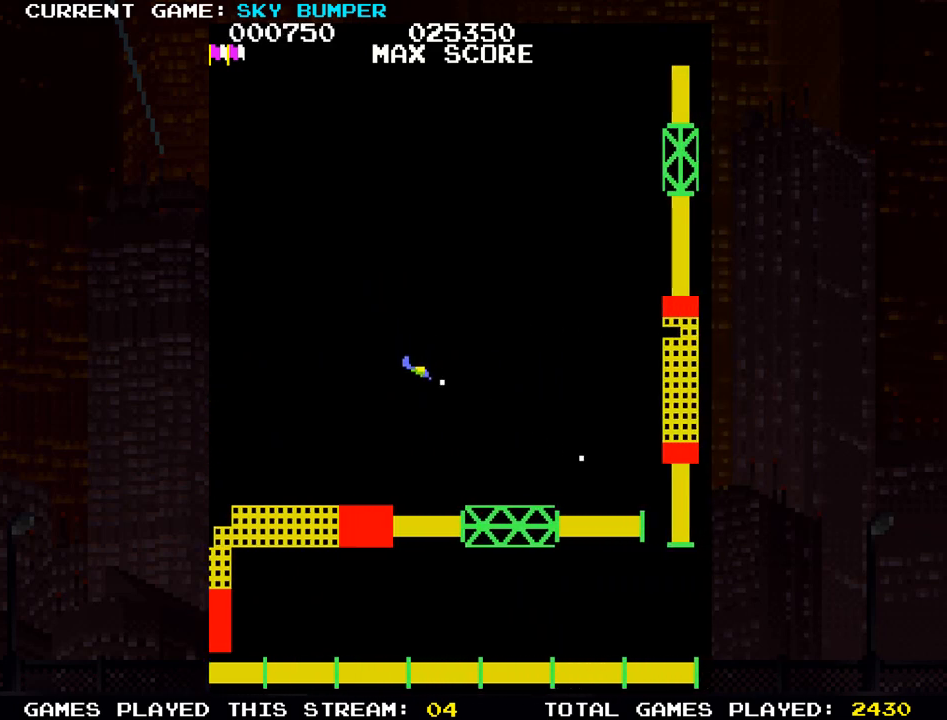
{"buttons": ["SQUARE"], "left_stick": "center", "events": [[50, "SQUARE", "up"], [133, "SQUARE", "down"], [183, "left_stick", "up"], [217, "SQUARE", "up"], [317, "SQUARE", "down"], [367, "SQUARE", "up"], [367, "left_stick", "center"], [450, "SQUARE", "down"]]}
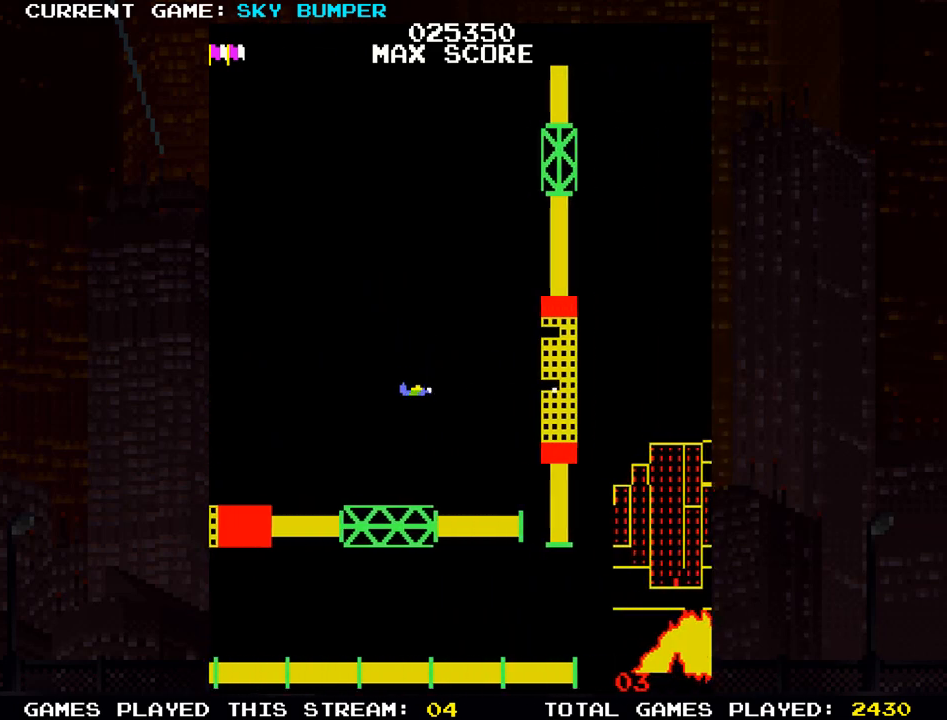
{"buttons": ["SQUARE"], "left_stick": "center", "events": [[17, "SQUARE", "up"], [50, "SQUARE", "down"], [83, "SQUARE", "up"], [133, "SQUARE", "down"], [183, "SQUARE", "up"], [217, "SQUARE", "down"], [250, "SQUARE", "up"], [300, "SQUARE", "down"], [350, "SQUARE", "up"], [367, "SQUARE", "down"], [417, "SQUARE", "up"], [467, "SQUARE", "down"]]}
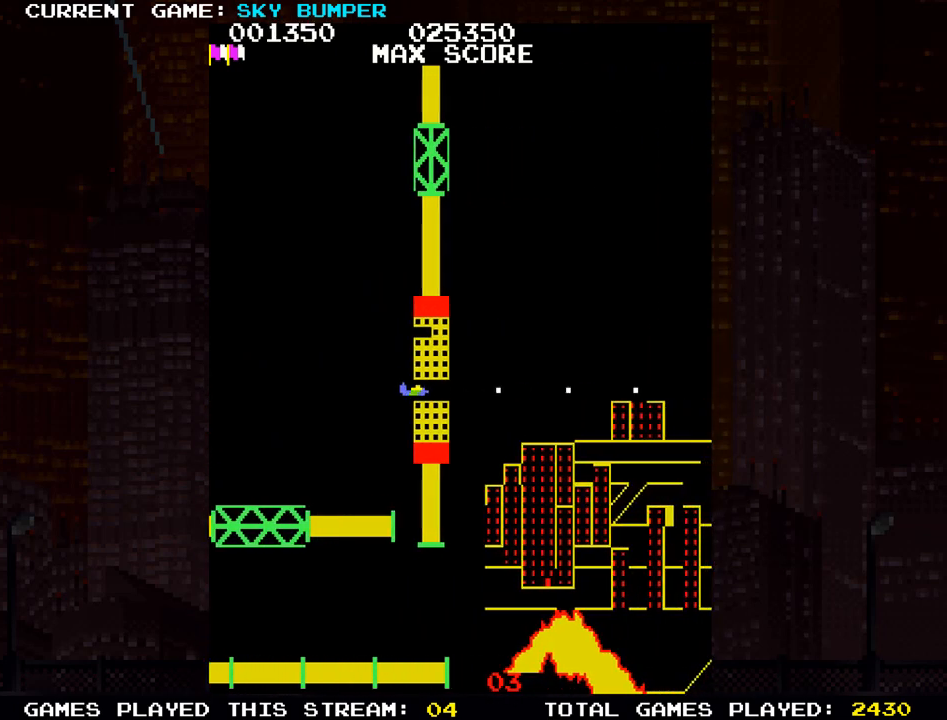
{"buttons": ["SQUARE"], "left_stick": "center", "events": [[100, "SQUARE", "up"], [283, "SQUARE", "down"], [333, "SQUARE", "up"], [450, "SQUARE", "down"]]}
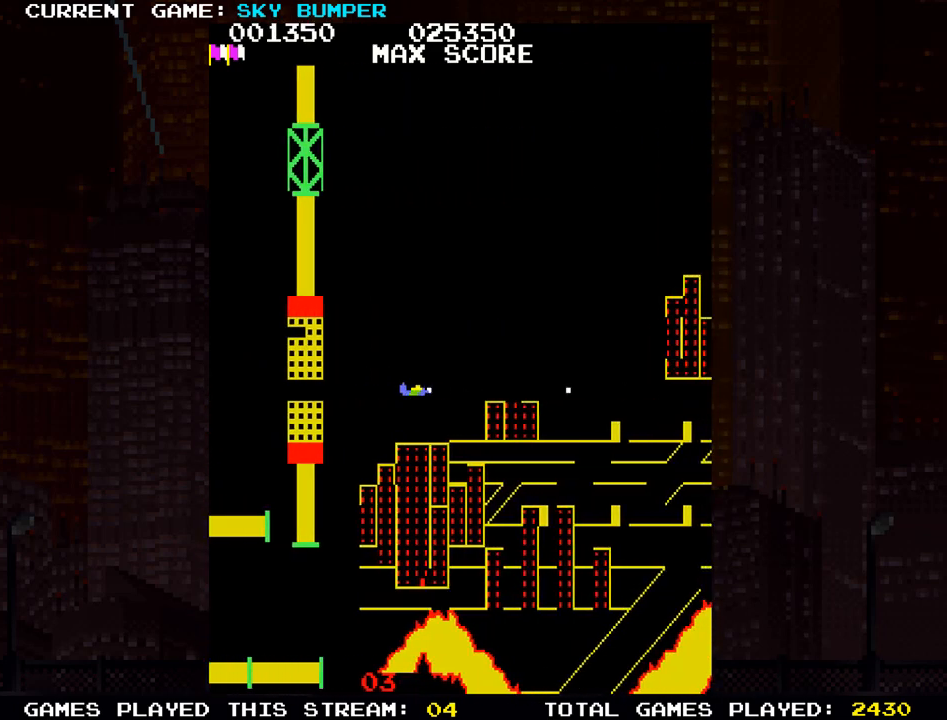
{"buttons": [], "left_stick": "center", "events": [[17, "SQUARE", "up"], [100, "SQUARE", "down"], [200, "SQUARE", "up"], [267, "SQUARE", "down"], [350, "SQUARE", "up"], [417, "SQUARE", "down"], [500, "SQUARE", "up"]]}
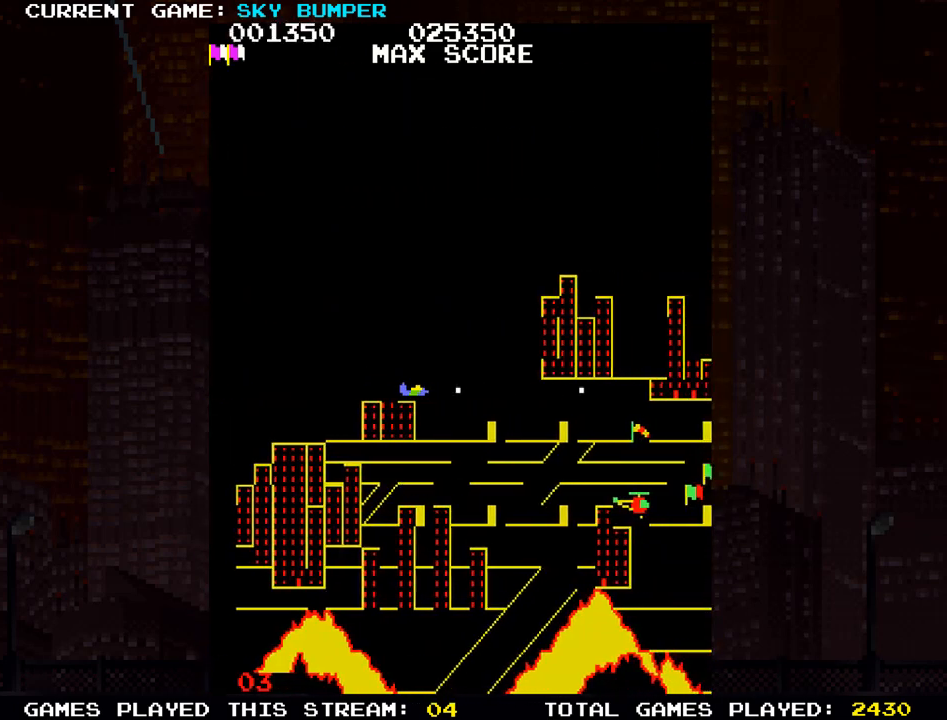
{"buttons": ["SQUARE"], "left_stick": "center", "events": [[83, "SQUARE", "down"], [183, "SQUARE", "up"], [233, "SQUARE", "down"], [333, "SQUARE", "up"], [433, "SQUARE", "down"]]}
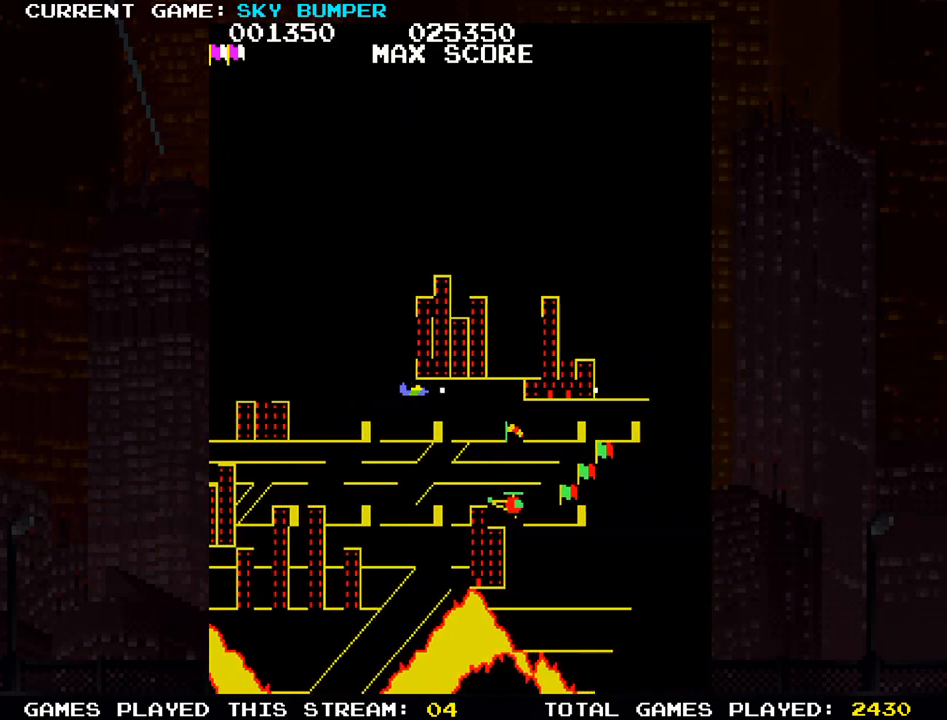
{"buttons": ["SQUARE"], "left_stick": "center", "events": [[17, "SQUARE", "up"], [117, "SQUARE", "down"], [200, "SQUARE", "up"], [283, "SQUARE", "down"], [383, "SQUARE", "up"], [450, "SQUARE", "down"]]}
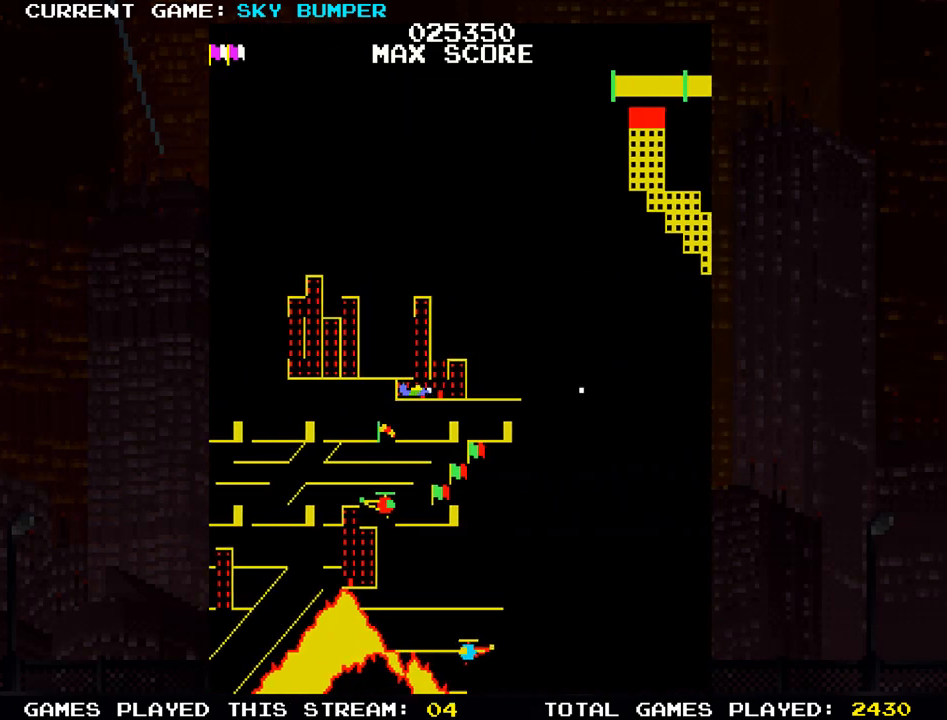
{"buttons": ["SQUARE"], "left_stick": "center", "events": [[67, "SQUARE", "up"], [133, "SQUARE", "down"], [250, "SQUARE", "up"], [333, "SQUARE", "down"], [433, "SQUARE", "up"], [500, "SQUARE", "down"]]}
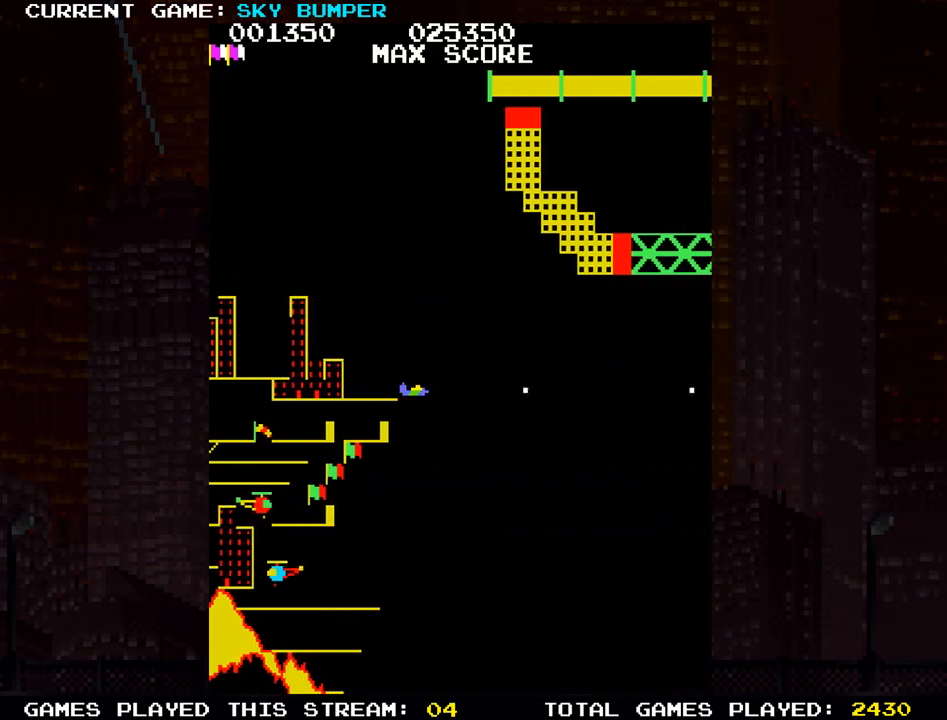
{"buttons": ["SQUARE"], "left_stick": "down", "events": [[33, "left_stick", "up"], [150, "SQUARE", "up"], [233, "SQUARE", "down"], [300, "left_stick", "center"], [367, "SQUARE", "up"], [433, "SQUARE", "down"], [483, "left_stick", "down"]]}
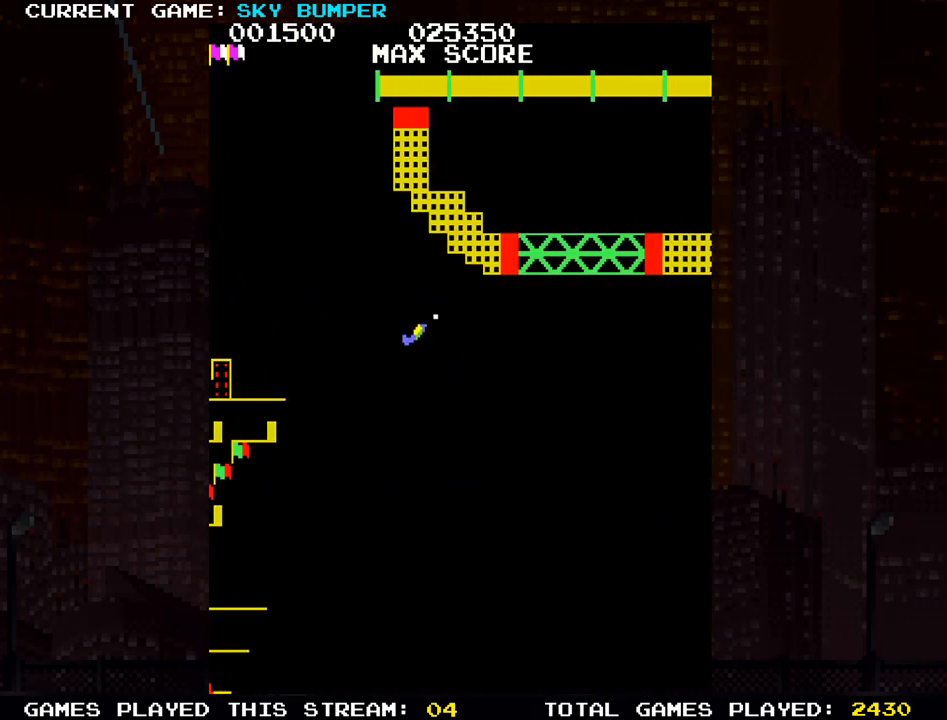
{"buttons": ["SQUARE"], "left_stick": "down", "events": [[83, "SQUARE", "up"], [133, "SQUARE", "down"], [300, "SQUARE", "up"], [350, "SQUARE", "down"]]}
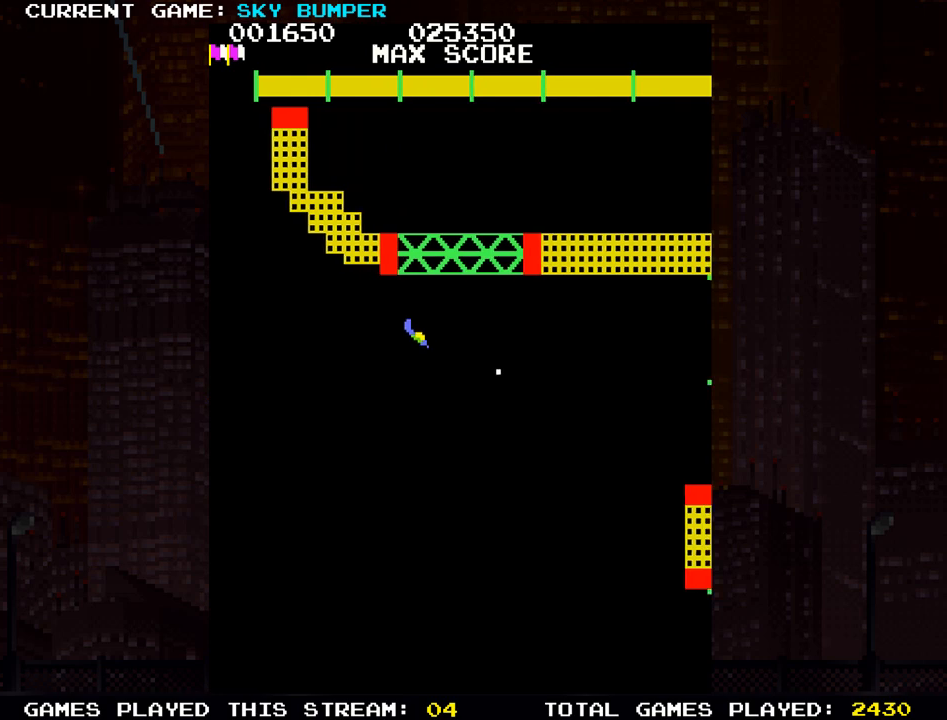
{"buttons": [], "left_stick": "down", "events": [[17, "SQUARE", "up"], [100, "SQUARE", "down"], [267, "SQUARE", "up"], [317, "SQUARE", "down"], [483, "SQUARE", "up"]]}